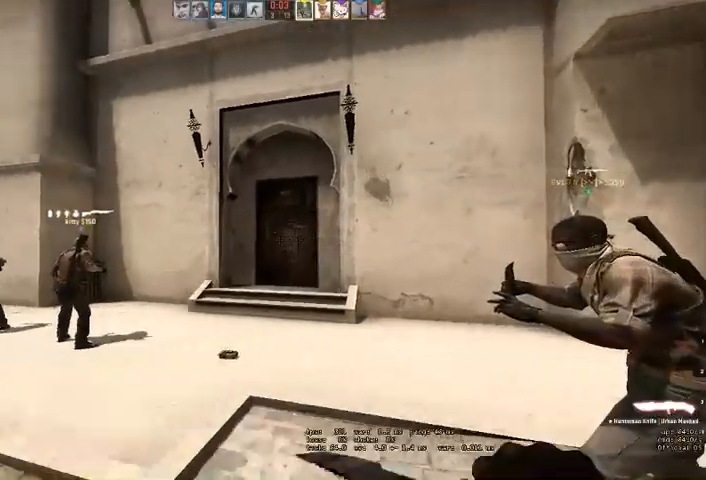
Gameplay with keyboard and mouse; each line is a JSON object with the keys and mouse buttons held at the frame after it. "events" lists presses ("down") and releases ("up") of "a", "ctrl", "d", "e", "q", "s", "shift", "space", "w", "mouse_left", "mouse_wheel", "mouse_right" and "mouse_mb4" between this image and that frame as [ms after this image, input, new state], when the widget could be followed in between. "mouse_left", "mouse_wheel", "mouse_right", "mouse_mb4" = the "left", "wheel", "right", "mb4" buttons of the "mouse" list. No other keys are recorded. "wheel" means that the mouse wheel is clicked or scrolled. Mouse movement is not recorded. Not read: mouse_mb5.
{"keys": ["w"], "mouse": []}
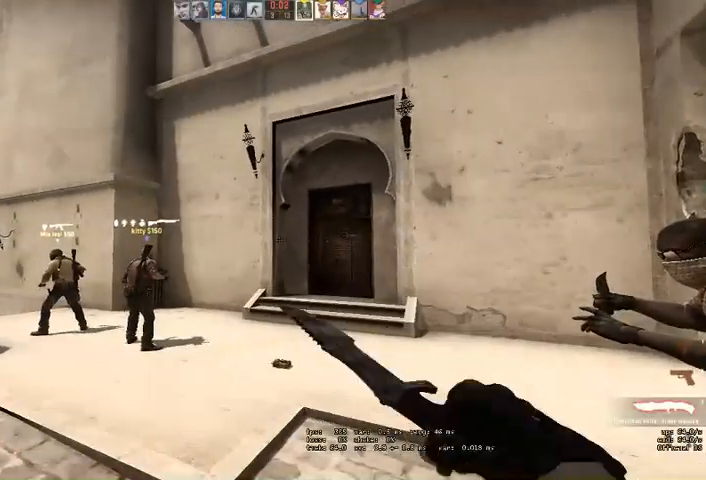
{"keys": ["w"], "mouse": [], "events": []}
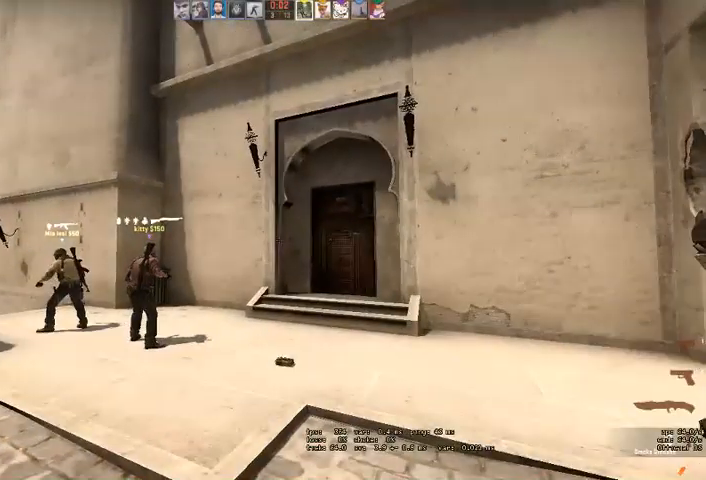
{"keys": ["w"], "mouse": [], "events": [[434, "q", "down"], [500, "q", "up"]]}
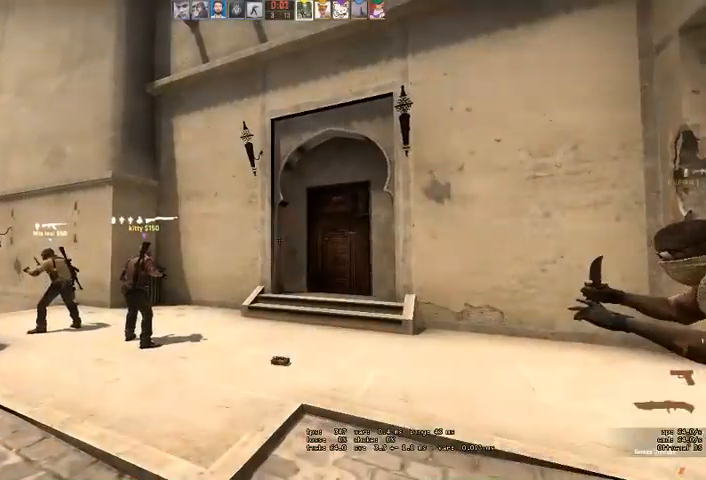
{"keys": ["a", "w"], "mouse": [], "events": [[67, "q", "down"], [134, "q", "up"], [500, "a", "down"]]}
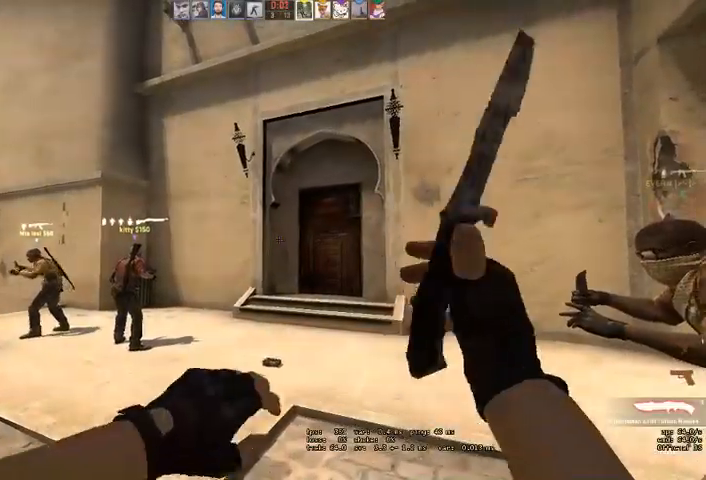
{"keys": [], "mouse": [], "events": [[67, "w", "up"], [400, "a", "up"]]}
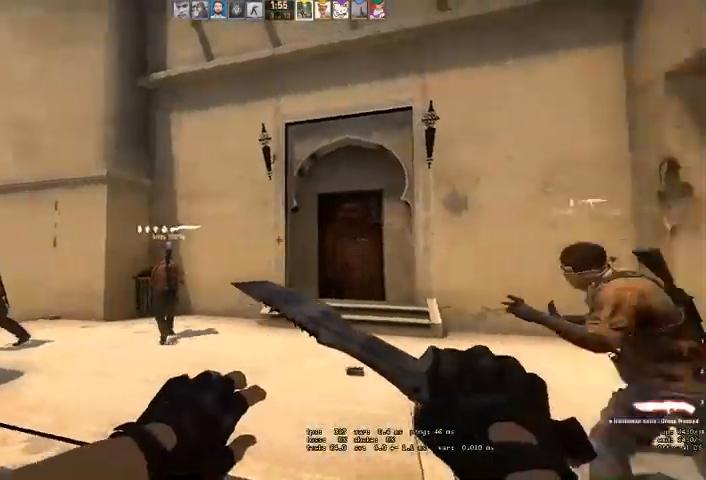
{"keys": ["q", "w"], "mouse": [], "events": [[267, "w", "down"], [500, "q", "down"]]}
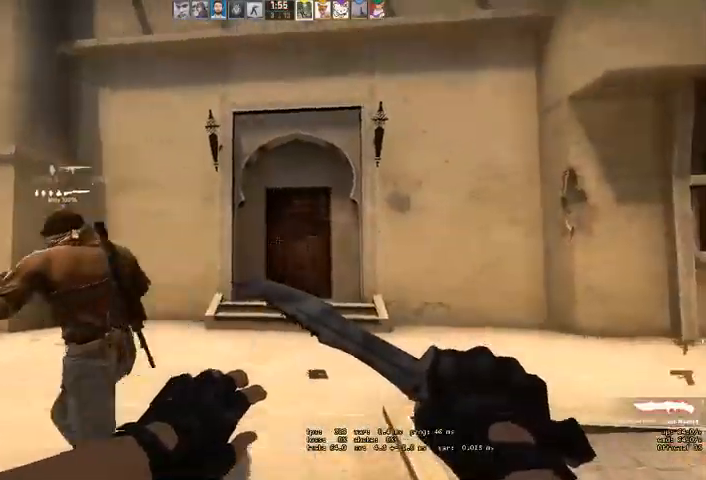
{"keys": ["w"], "mouse": [], "events": [[67, "q", "up"], [234, "q", "down"], [300, "q", "up"]]}
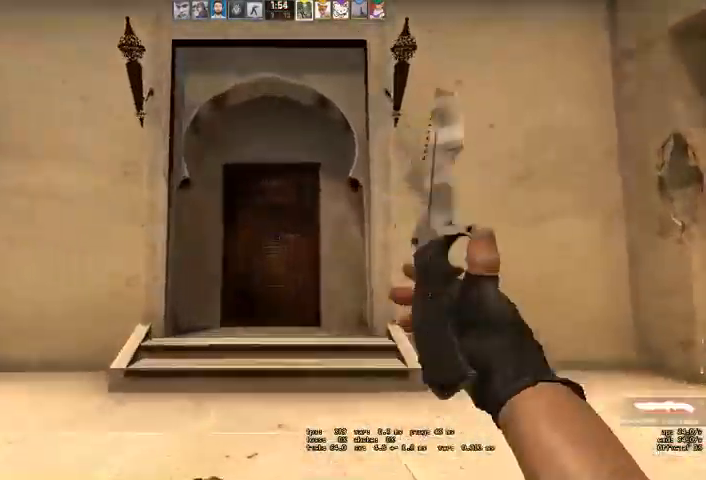
{"keys": ["shift", "w"], "mouse": [], "events": [[67, "q", "down"], [100, "q", "up"], [400, "shift", "down"]]}
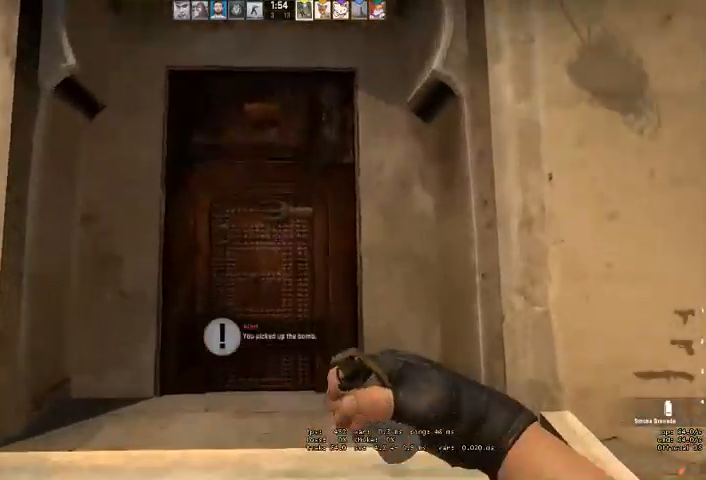
{"keys": ["shift", "w"], "mouse": [], "events": []}
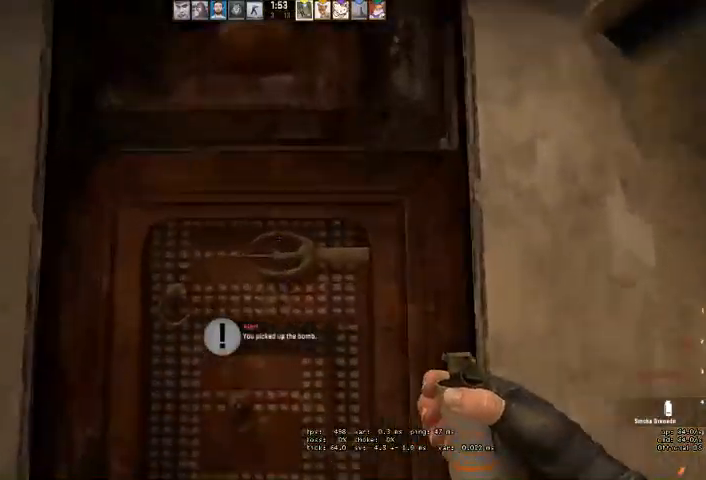
{"keys": ["shift"], "mouse": [], "events": [[267, "w", "up"], [434, "a", "down"], [500, "a", "up"]]}
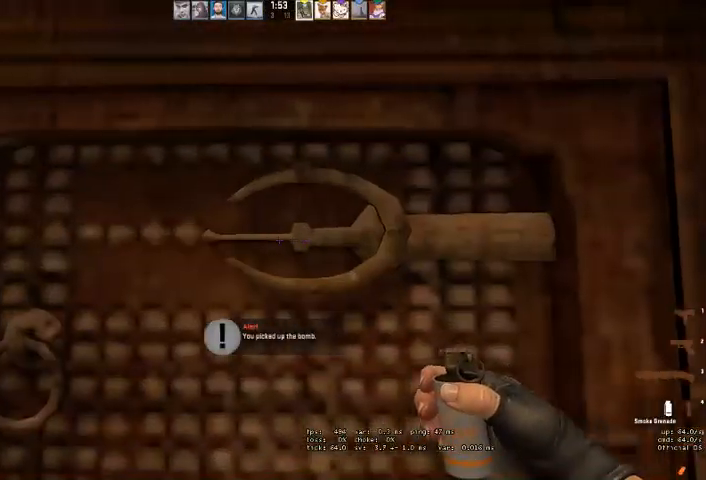
{"keys": ["shift"], "mouse": [], "events": [[234, "d", "down"], [300, "d", "up"]]}
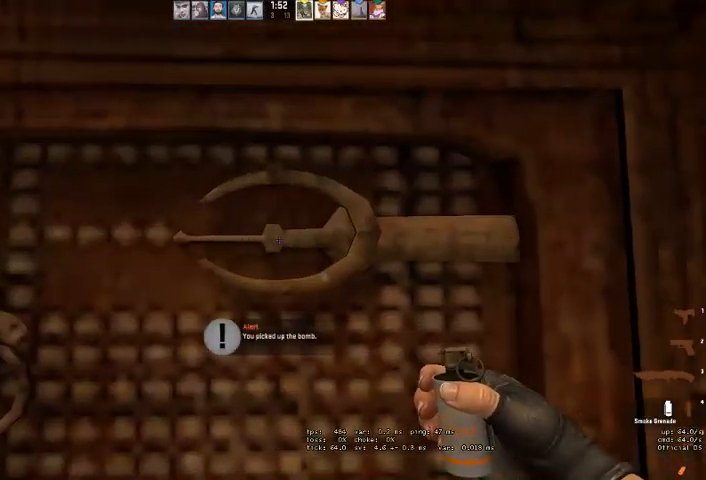
{"keys": [], "mouse": ["left"], "events": [[400, "shift", "up"], [500, "mouse_left", "down"]]}
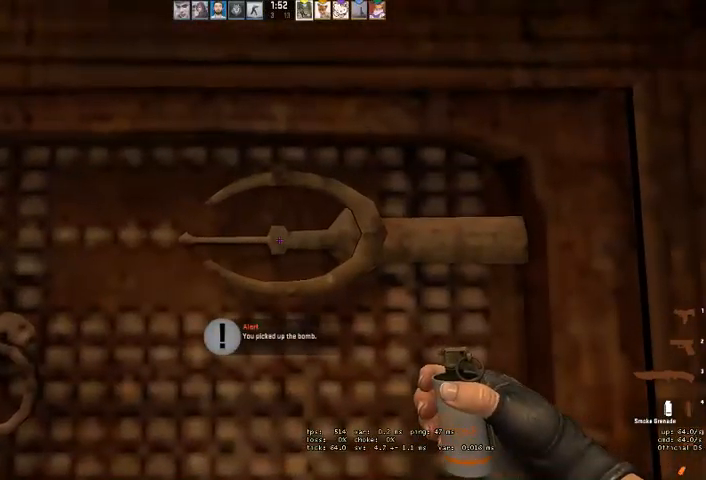
{"keys": [], "mouse": ["left"], "events": []}
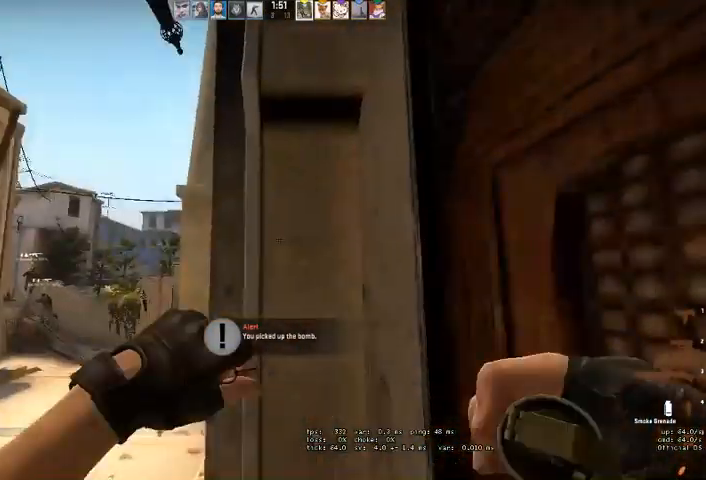
{"keys": [], "mouse": ["left"], "events": []}
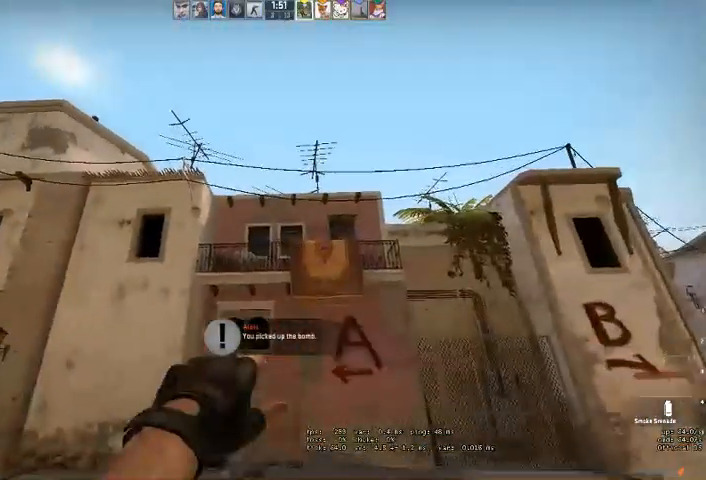
{"keys": [], "mouse": ["left"], "events": []}
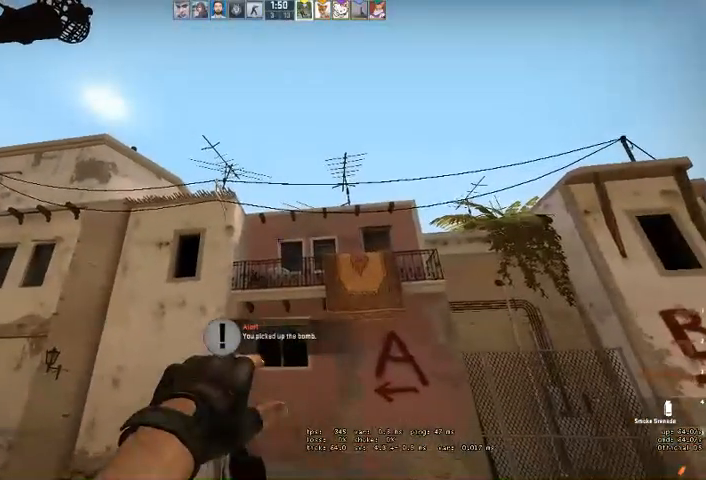
{"keys": [], "mouse": ["left"], "events": []}
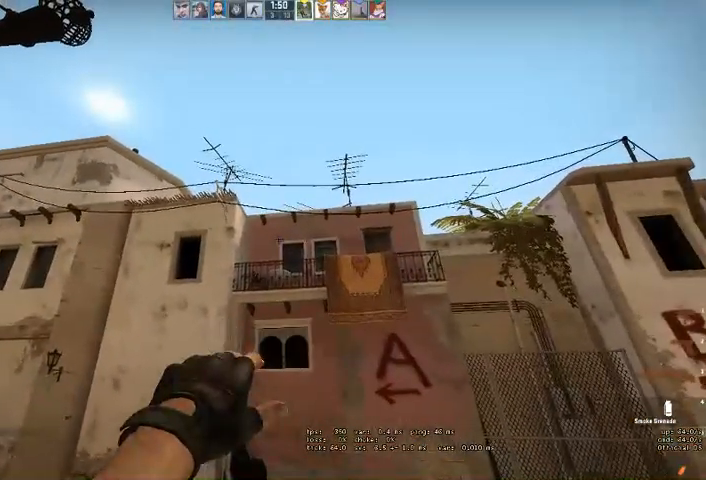
{"keys": [], "mouse": ["left"], "events": []}
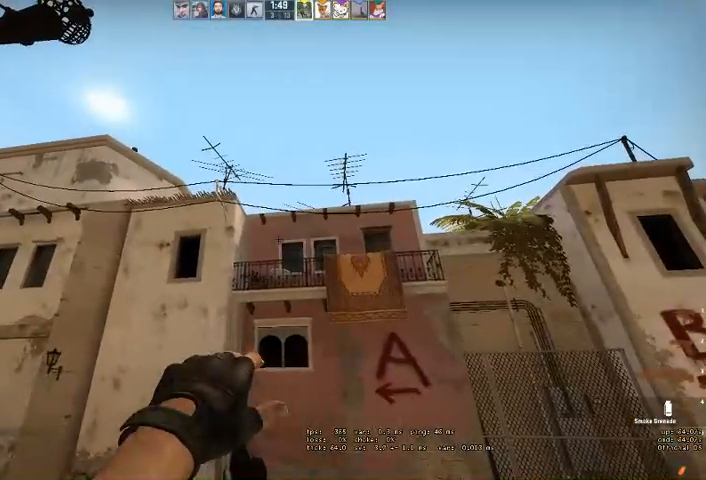
{"keys": [], "mouse": ["left"], "events": []}
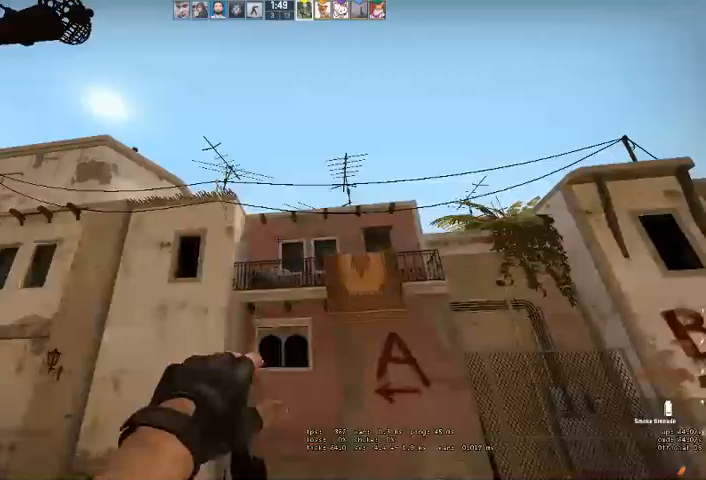
{"keys": [], "mouse": ["left"], "events": []}
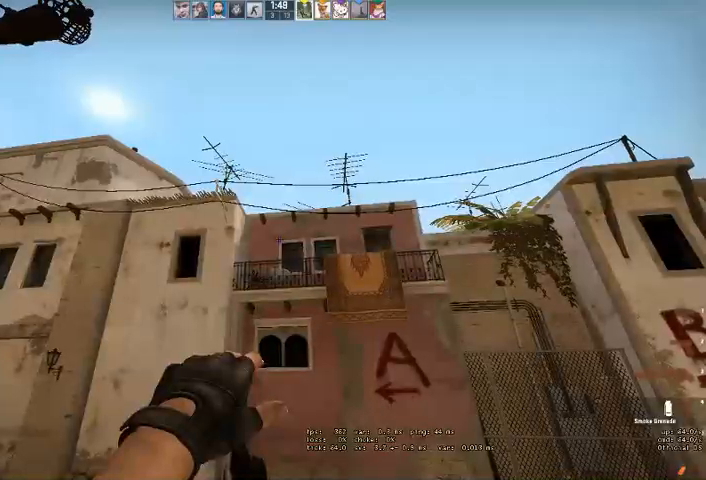
{"keys": [], "mouse": ["left"], "events": []}
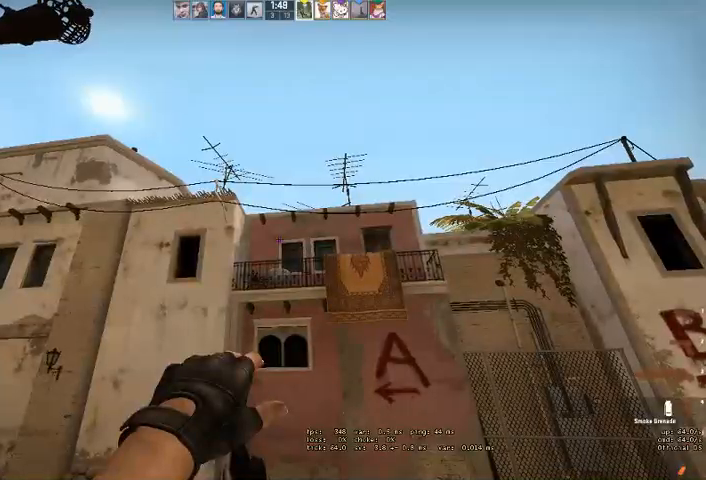
{"keys": [], "mouse": ["left"], "events": [[200, "w", "down"], [300, "space", "down"], [367, "space", "up"], [367, "w", "up"]]}
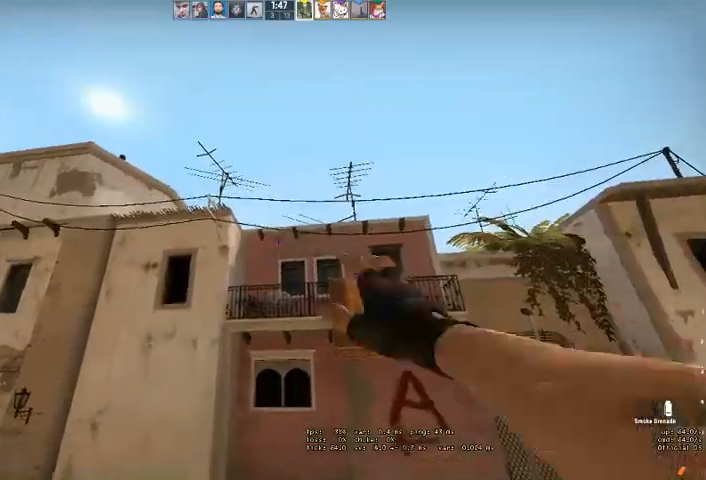
{"keys": ["w"], "mouse": [], "events": [[334, "mouse_left", "up"], [434, "w", "down"]]}